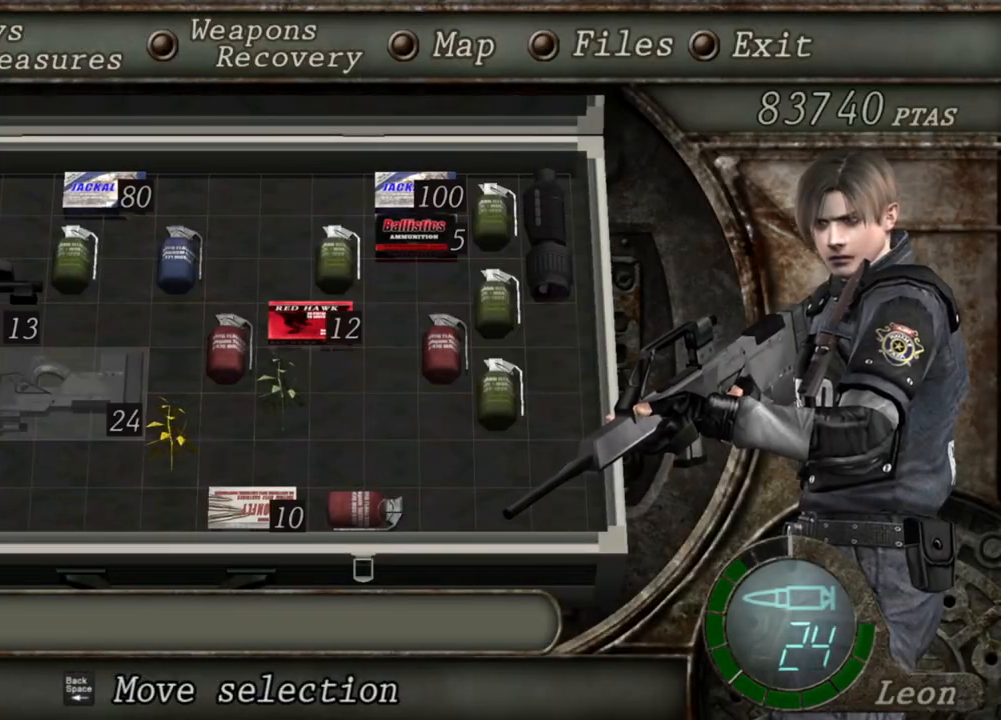
Gameplay with keyboard and mouse; each line is a JSON object with the keys and mouse buttons held at the frame after it. "events" lists presses ("down") and releases ("up") of "1", "2", "3", "4", "5", "a", "b", "c", "d", "e", "f", "g", "q", "r", "s", "shift", "space", "t", "tab", "tilde", "v", "w", "x", "z", "mouse_left", "mouse_wheel", "mouse_right", "mouse_mb4" and "mouse_mb5" between this image and that frame as [ms after this image, input, new state], when the widget could be followed in between. "mouse_left", "mouse_wheel", "mouse_right", "mouse_mb4", "mouse_mb5" = the "left", "wheel", "right", "mb4", "mb5" buttons of the "mouse" list. No other keys are recorded. "wheel" means that the mouse wheel is clicked or scrolled. Mouse movement is not recorded. Not read: alt ctrl.
{"keys": [], "mouse": [], "events": []}
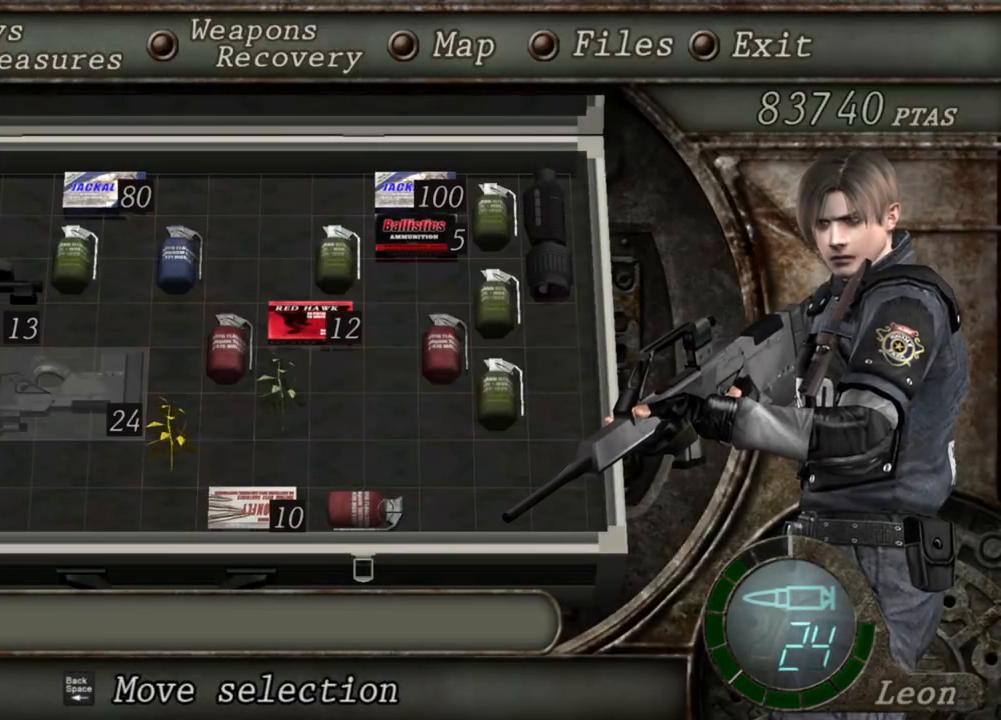
{"keys": [], "mouse": [], "events": []}
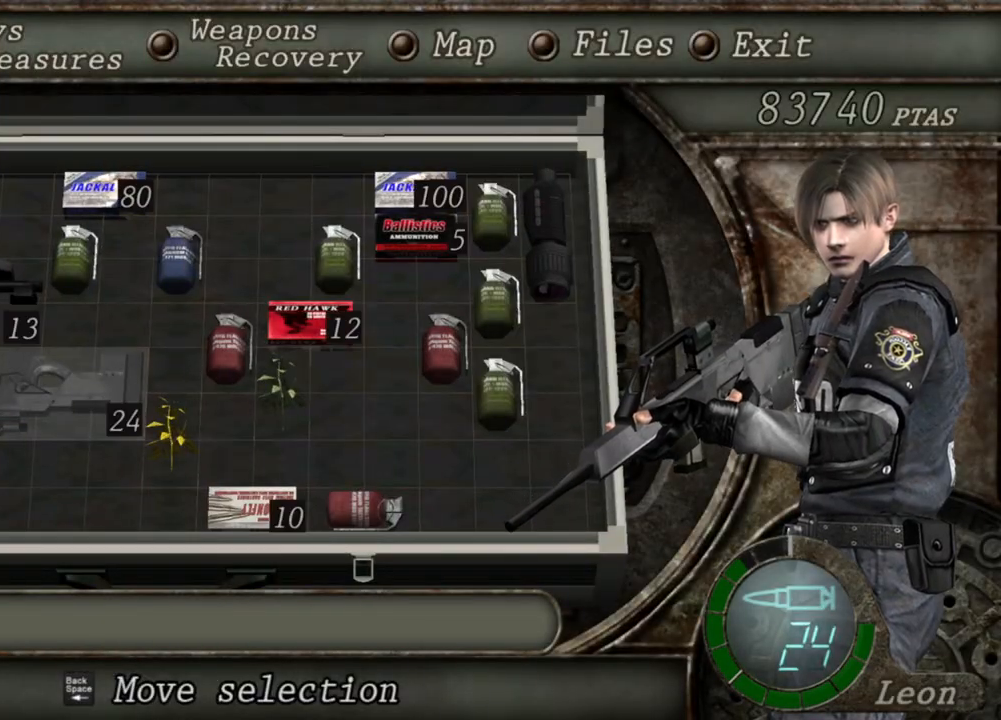
{"keys": [], "mouse": [], "events": []}
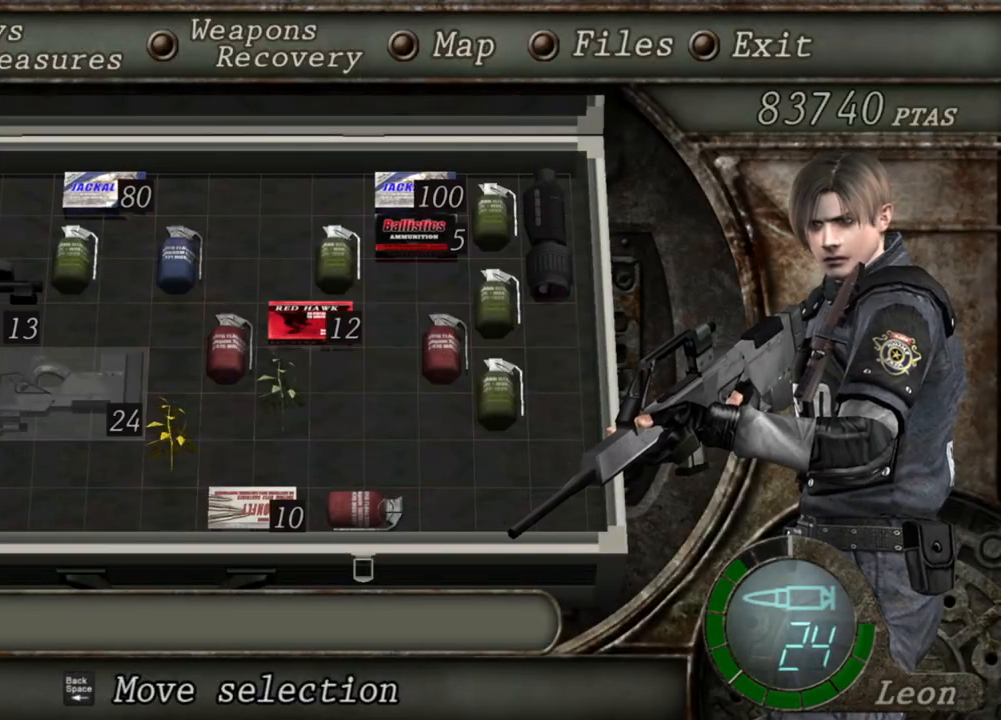
{"keys": ["tab"], "mouse": [], "events": [[501, "tab", "down"]]}
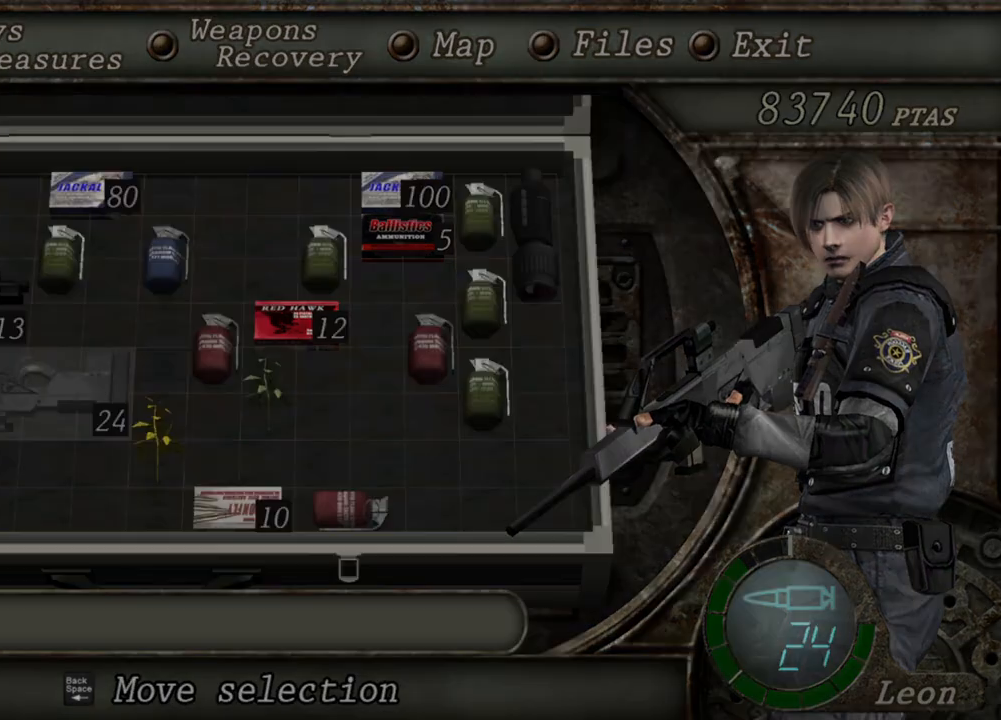
{"keys": [], "mouse": [], "events": [[100, "tab", "up"]]}
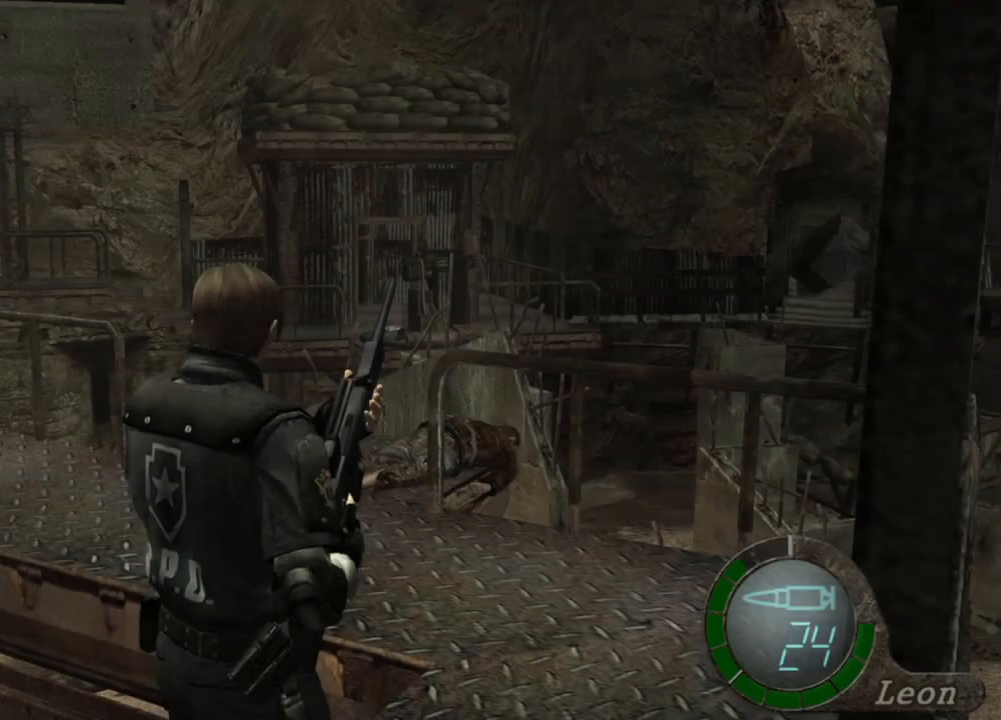
{"keys": ["a"], "mouse": [], "events": [[67, "a", "down"], [167, "a", "up"], [267, "a", "down"], [367, "a", "up"], [434, "a", "down"]]}
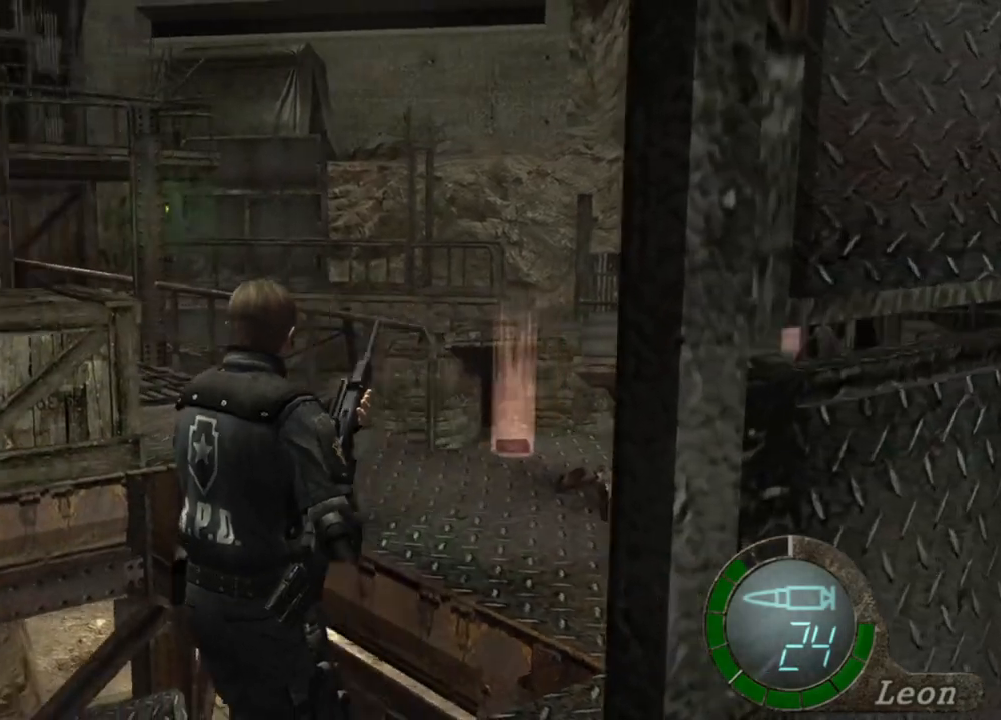
{"keys": ["tab"], "mouse": [], "events": [[100, "a", "up"], [167, "a", "down"], [300, "a", "up"], [467, "tab", "down"]]}
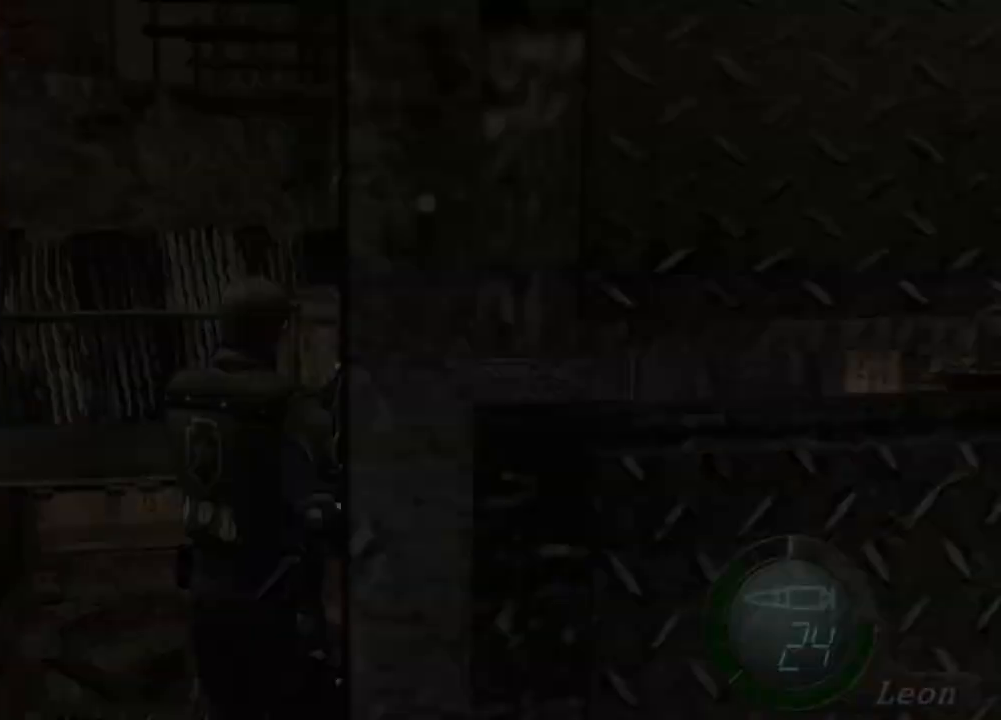
{"keys": [], "mouse": [], "events": [[67, "tab", "up"]]}
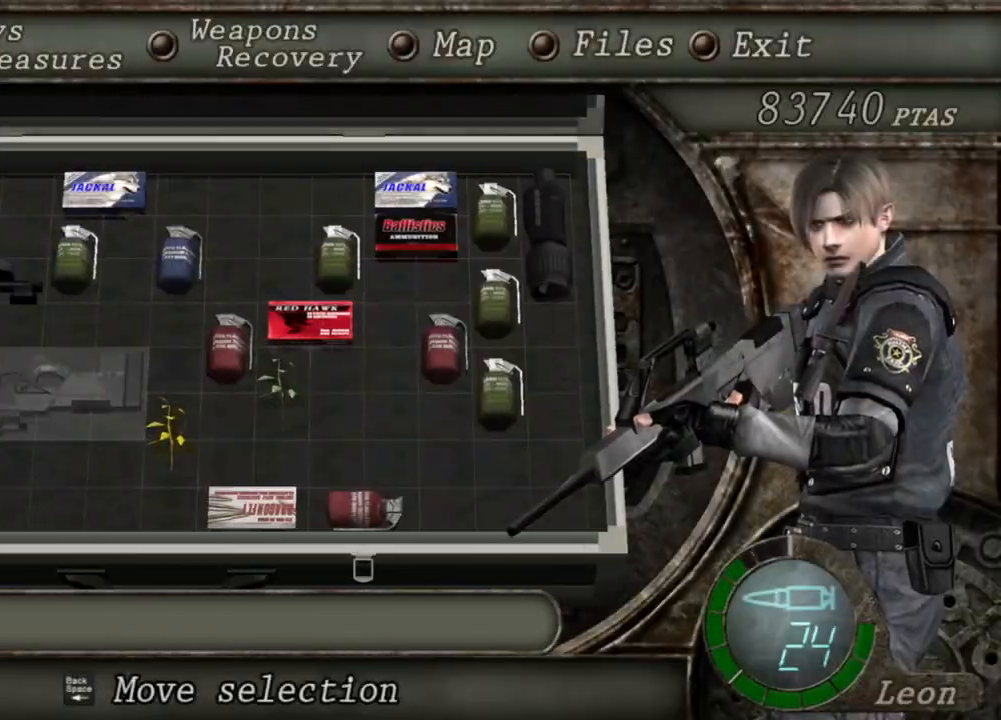
{"keys": [], "mouse": [], "events": []}
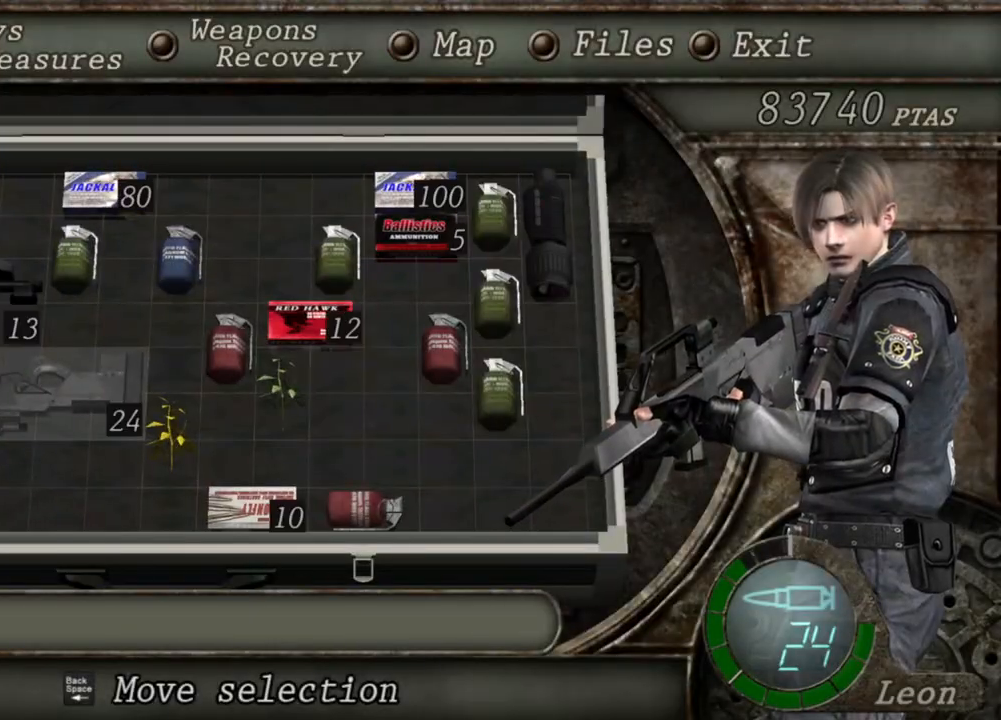
{"keys": [], "mouse": [], "events": []}
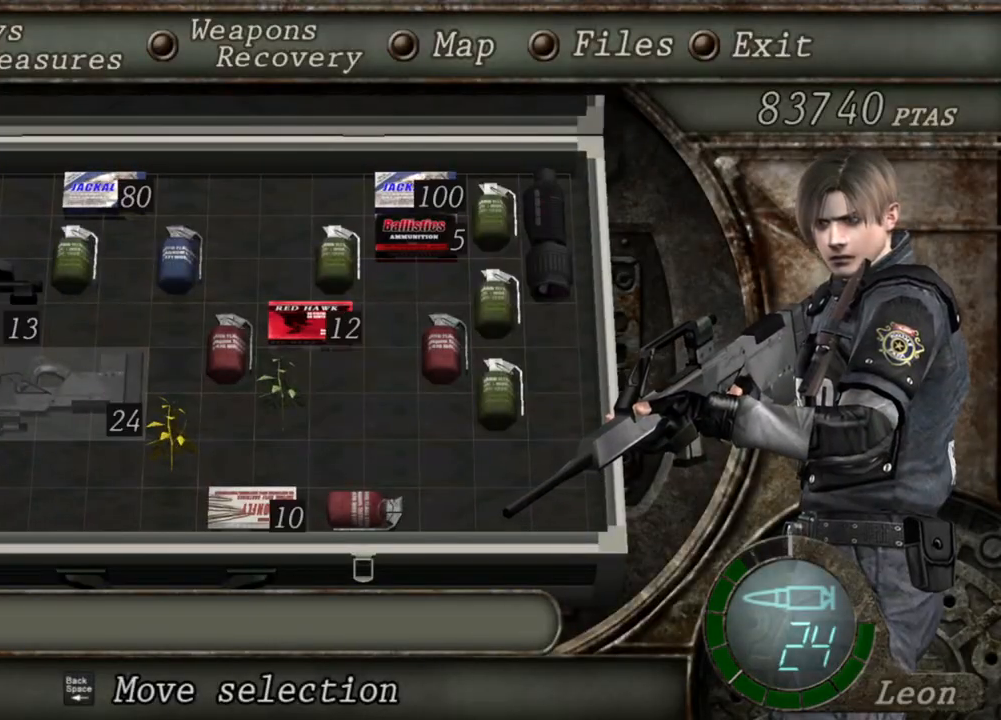
{"keys": [], "mouse": [], "events": []}
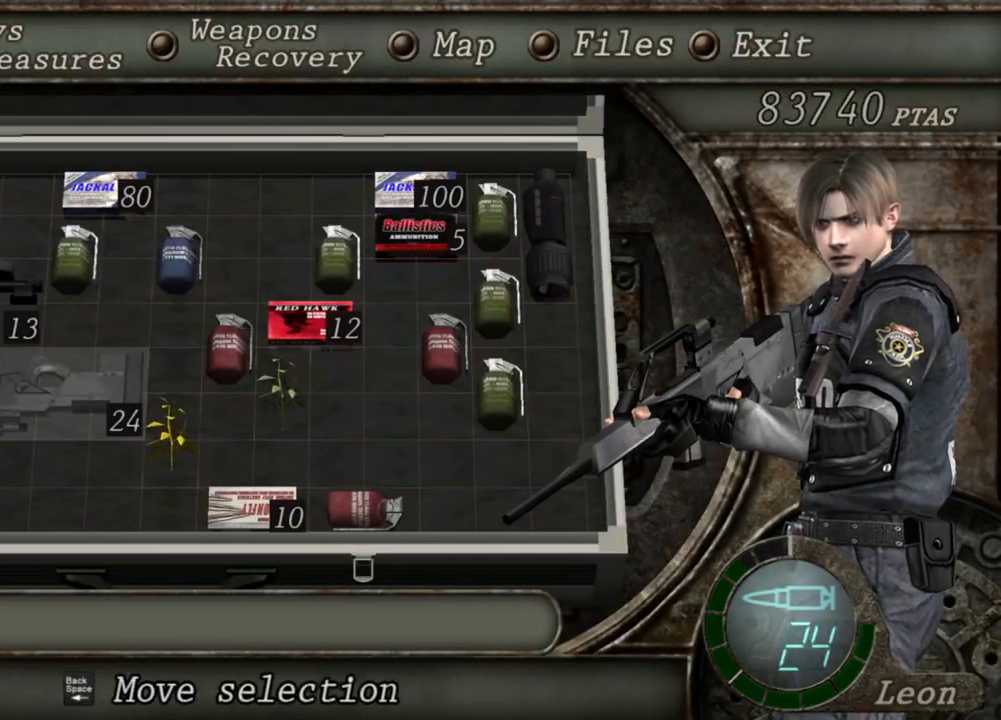
{"keys": ["tab"], "mouse": [], "events": [[434, "tab", "down"]]}
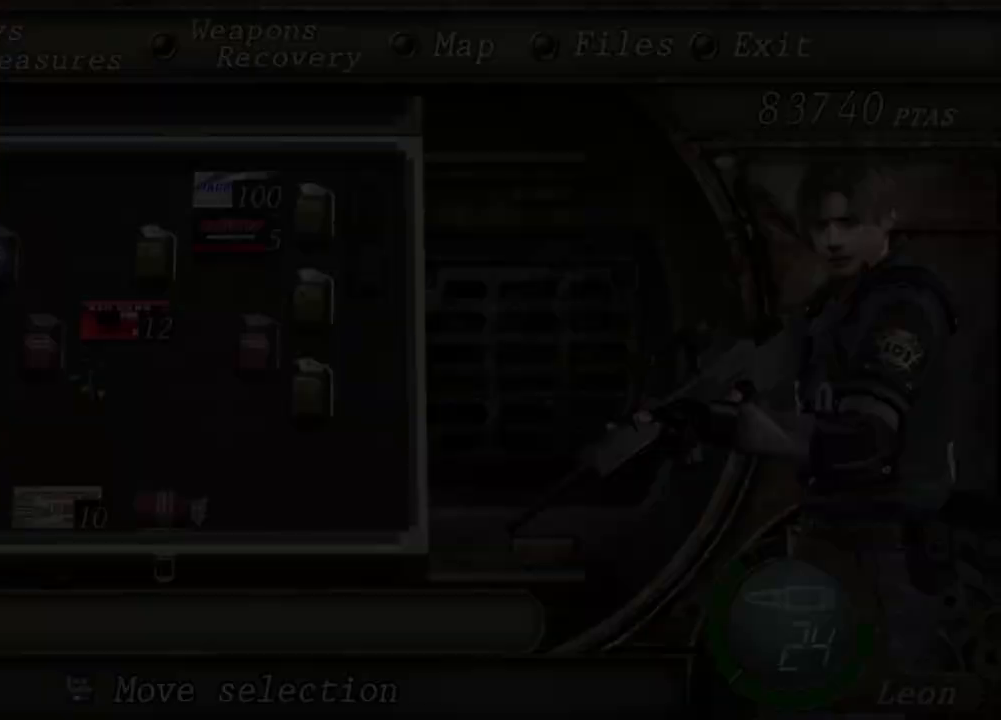
{"keys": [], "mouse": ["right"], "events": [[67, "tab", "up"], [133, "mouse_right", "down"]]}
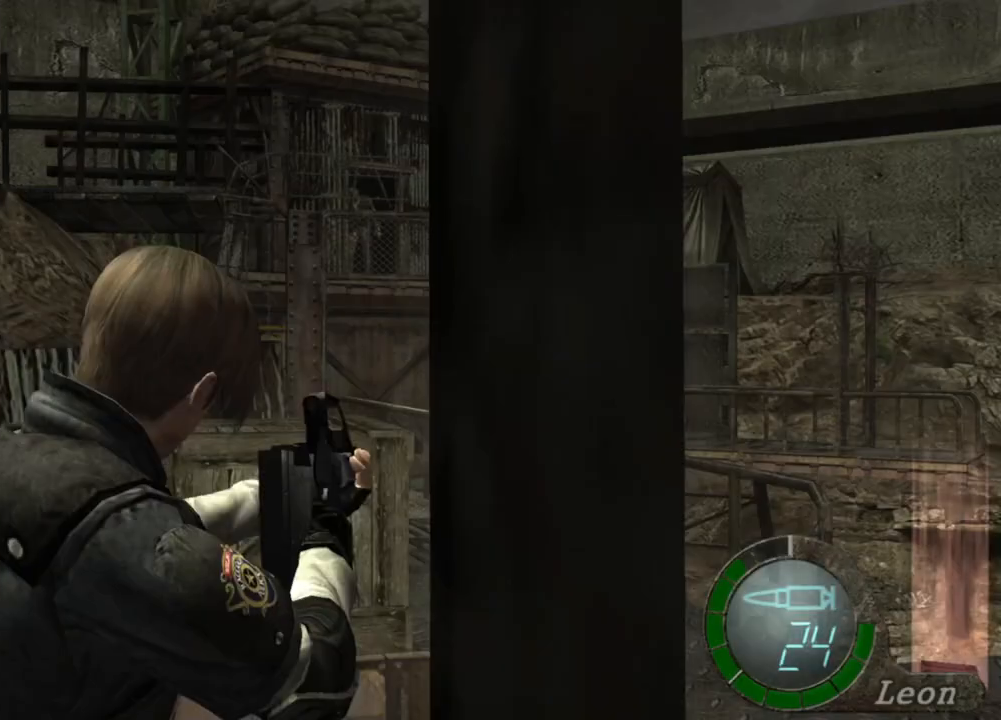
{"keys": [], "mouse": ["right"], "events": []}
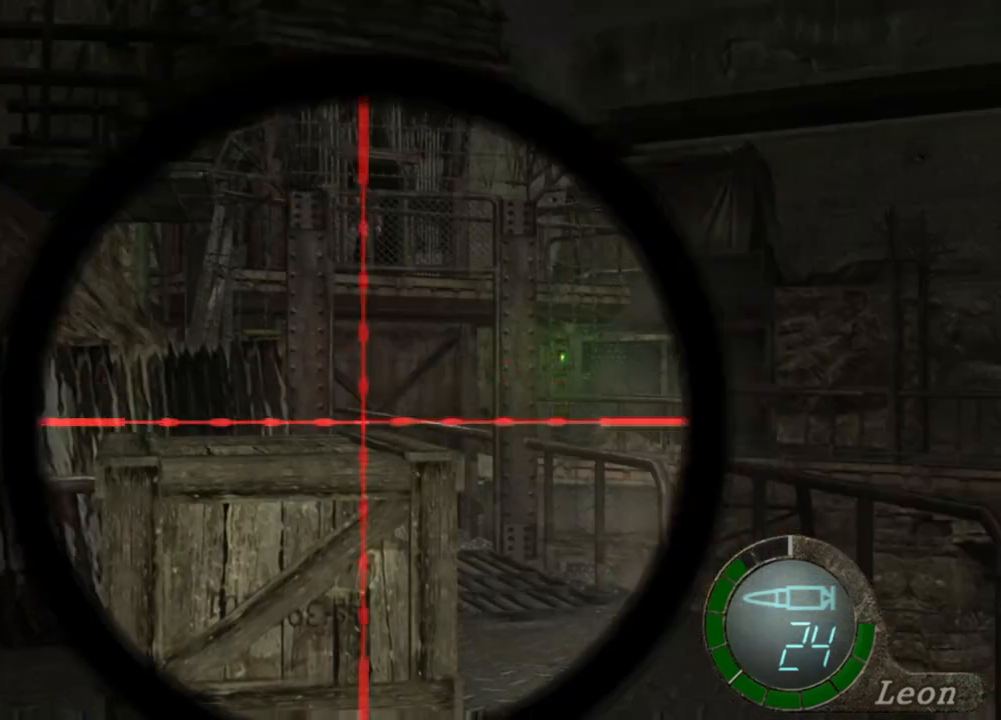
{"keys": [], "mouse": ["right"], "events": []}
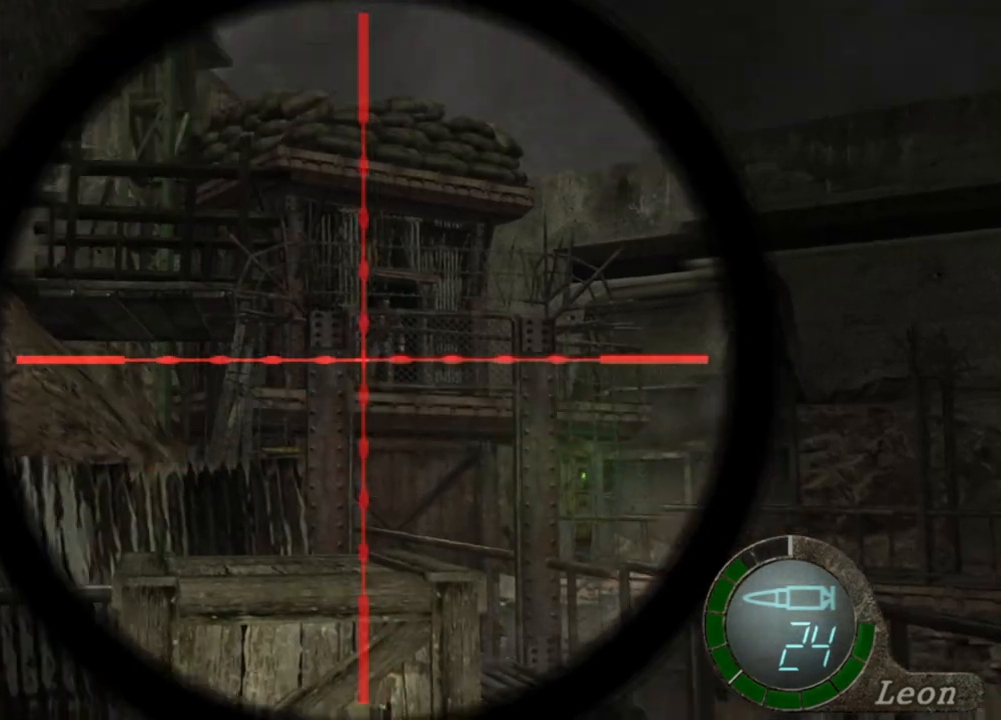
{"keys": [], "mouse": ["right"], "events": [[401, "tab", "down"], [501, "tab", "up"]]}
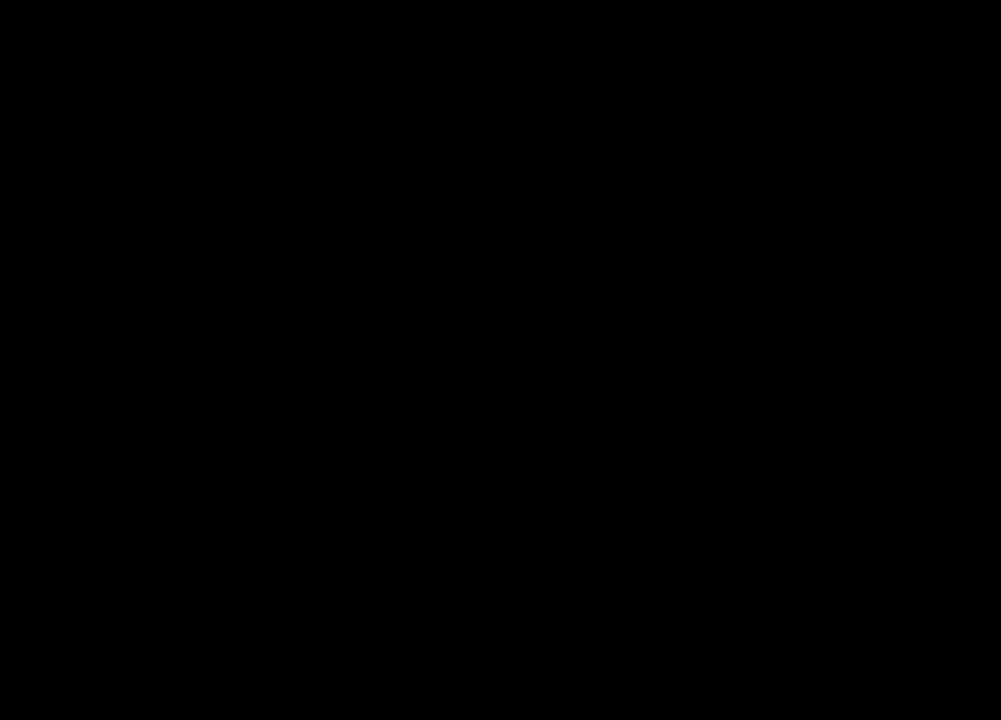
{"keys": [], "mouse": ["right"], "events": []}
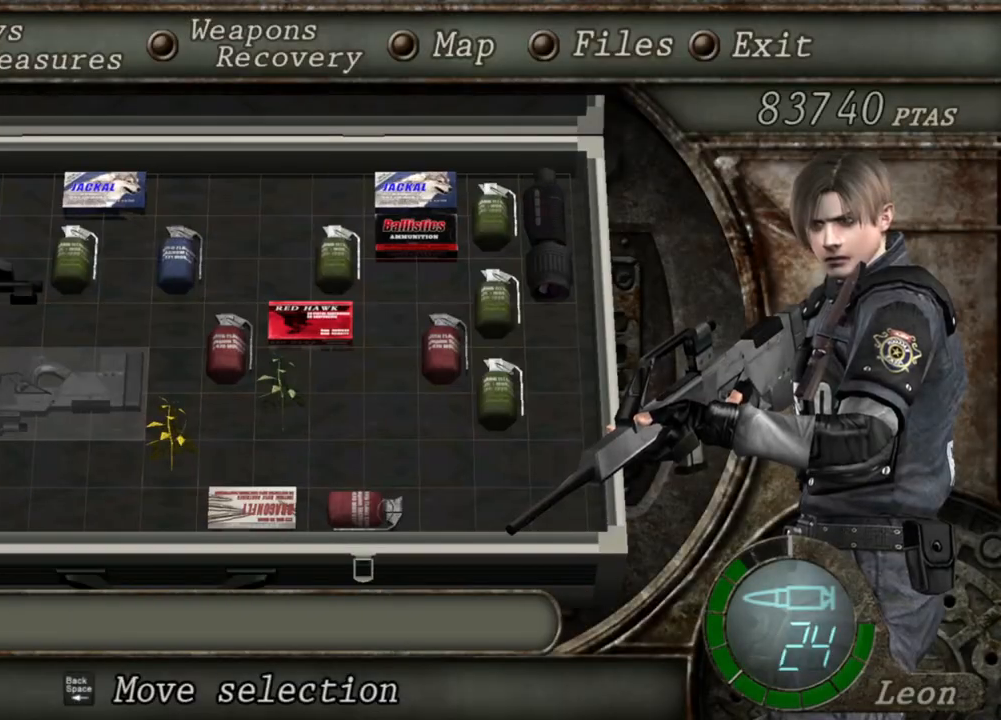
{"keys": [], "mouse": ["right"], "events": []}
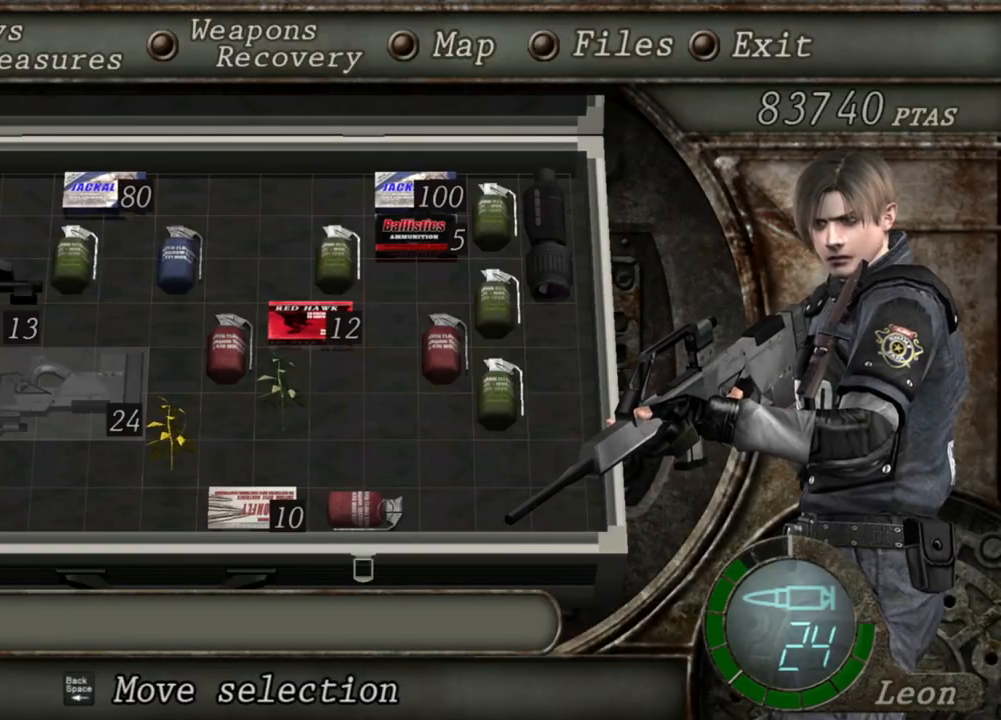
{"keys": [], "mouse": ["right"], "events": []}
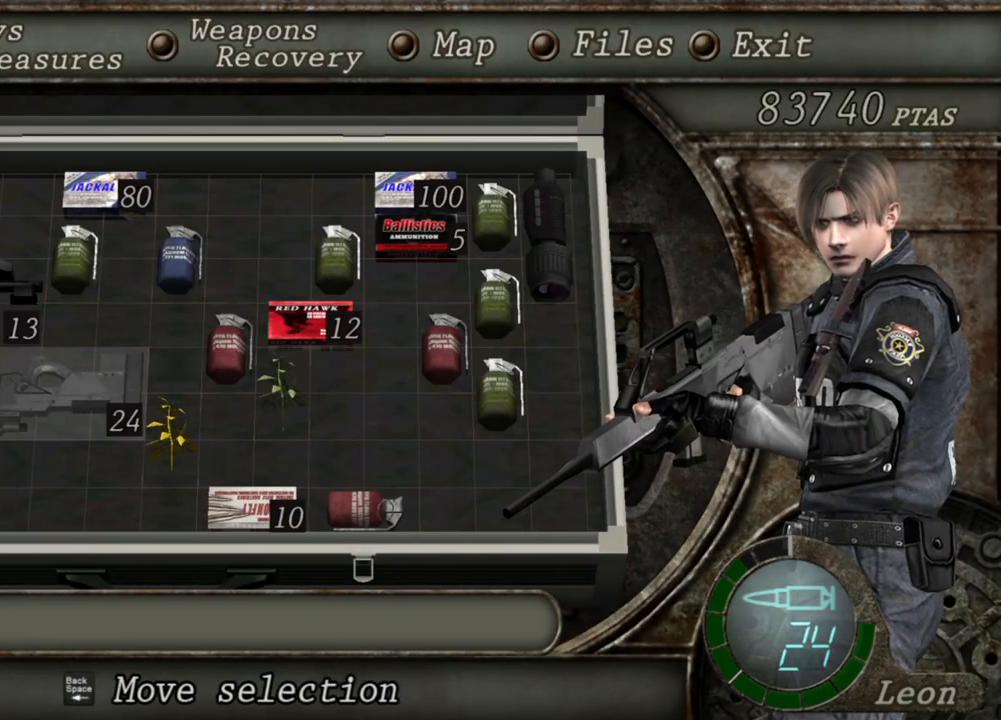
{"keys": [], "mouse": ["right"], "events": []}
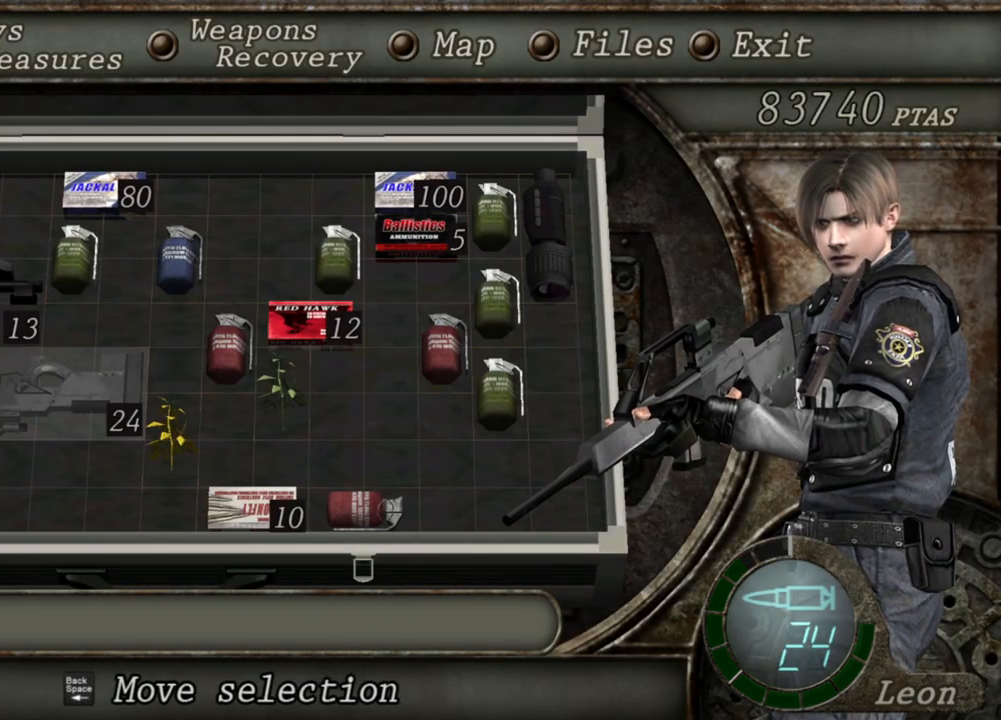
{"keys": ["tab"], "mouse": ["right"], "events": [[500, "tab", "down"]]}
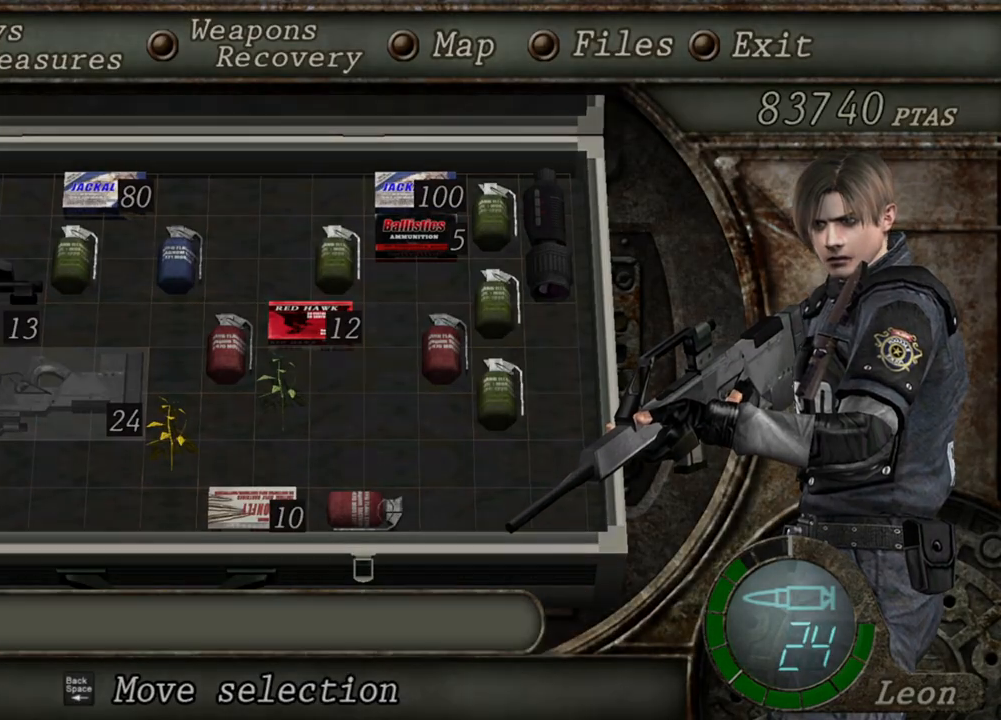
{"keys": [], "mouse": ["right"], "events": [[134, "tab", "up"]]}
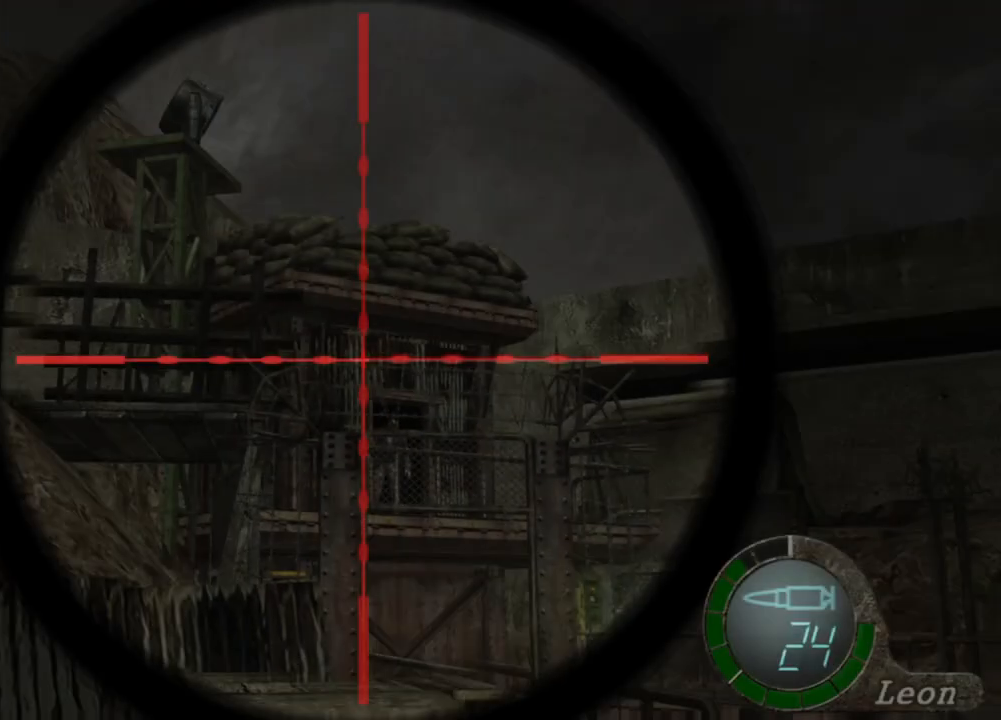
{"keys": ["tab"], "mouse": ["right"], "events": [[467, "tab", "down"]]}
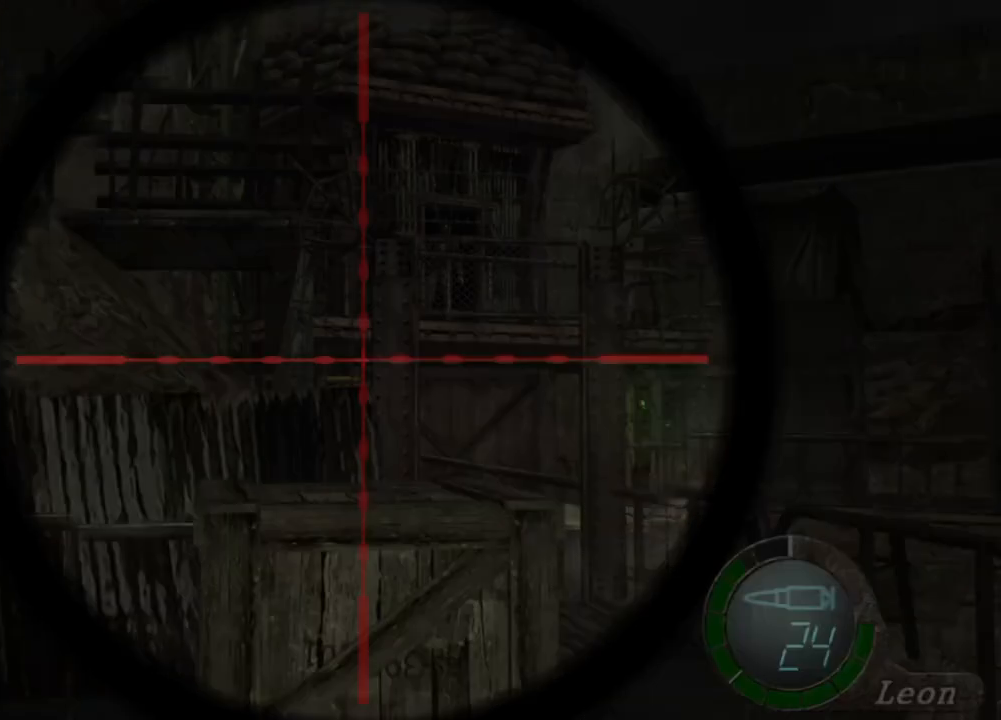
{"keys": [], "mouse": ["right"], "events": [[100, "tab", "up"]]}
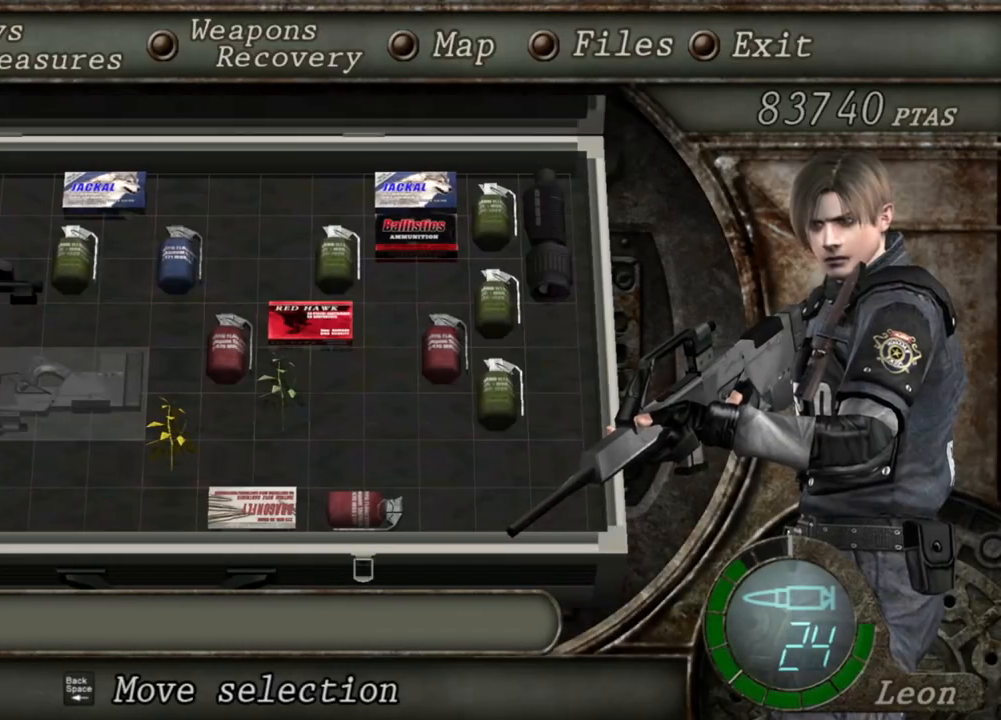
{"keys": [], "mouse": ["right"], "events": []}
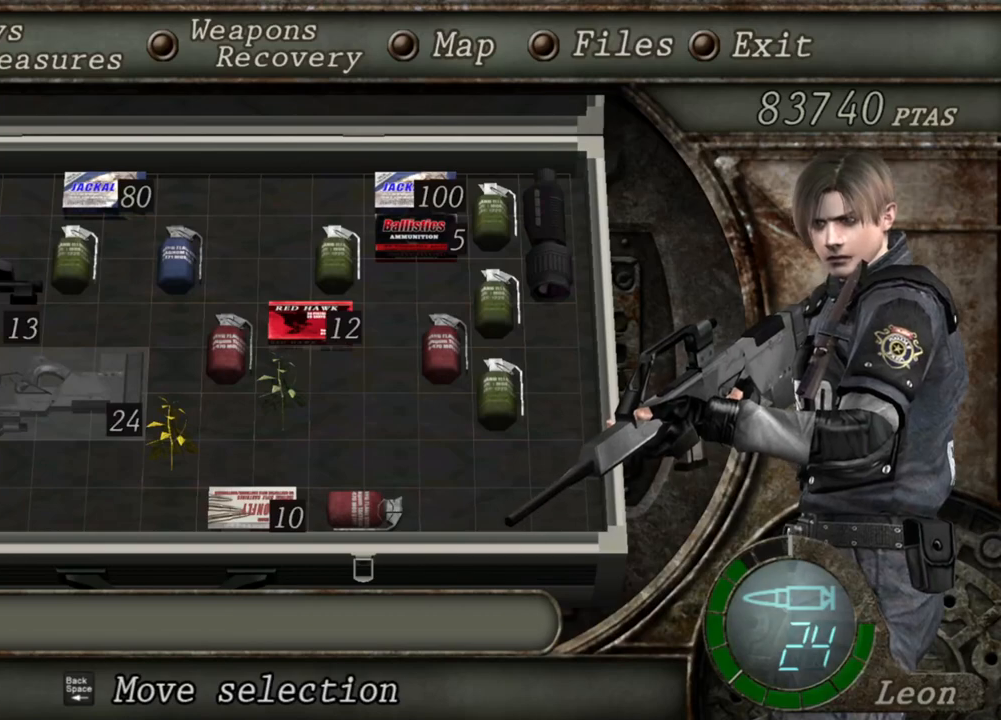
{"keys": [], "mouse": ["right"], "events": []}
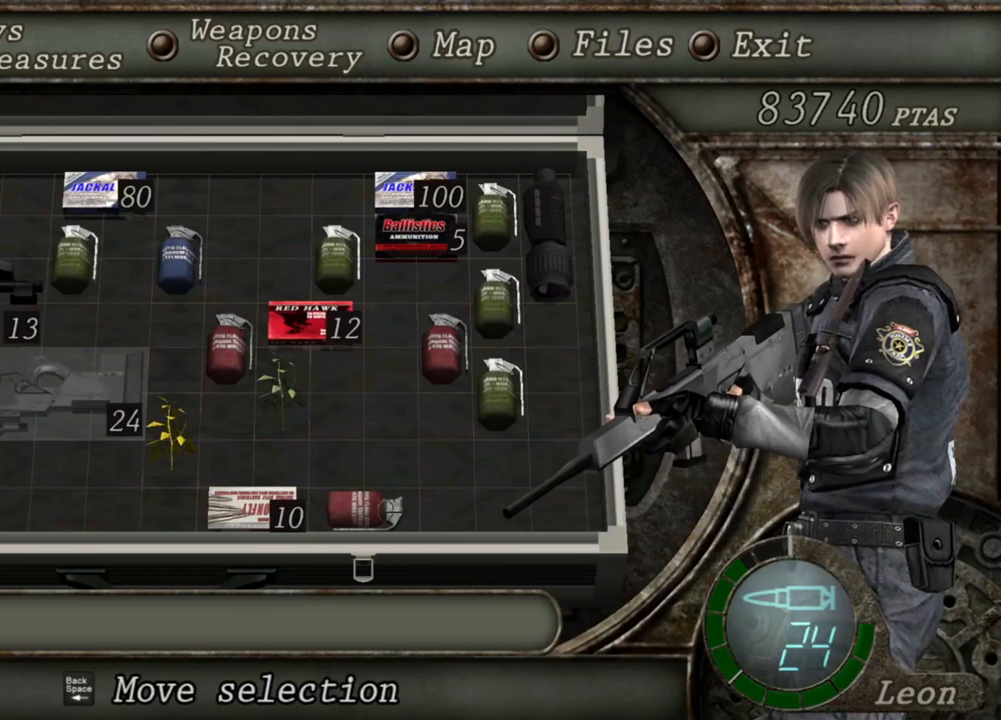
{"keys": [], "mouse": ["right"], "events": []}
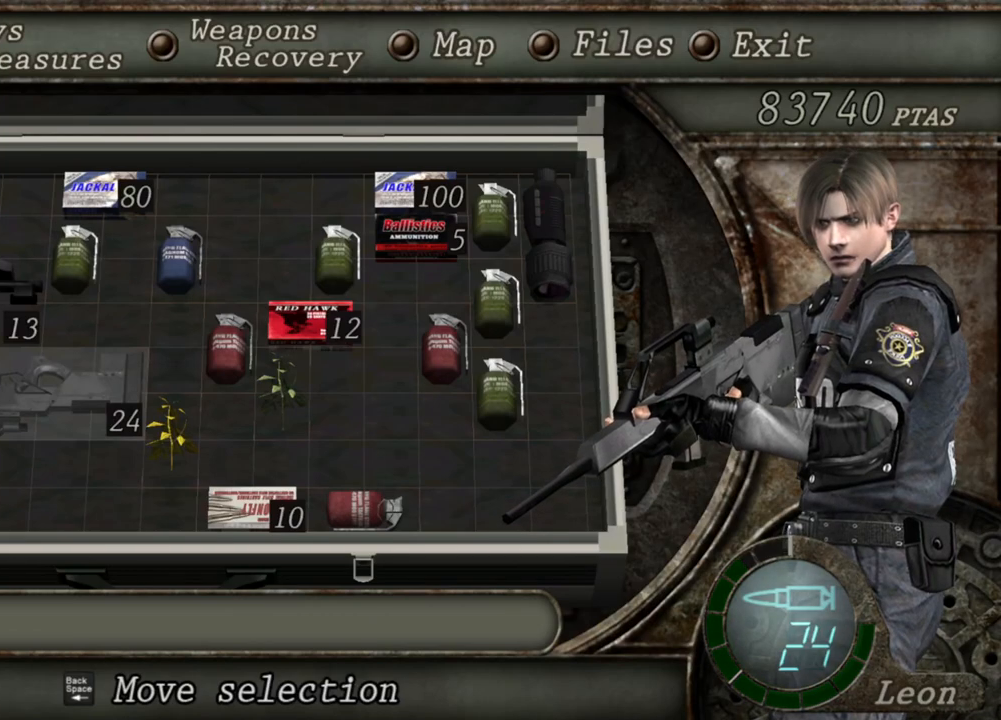
{"keys": ["tab"], "mouse": ["right"], "events": [[401, "tab", "down"]]}
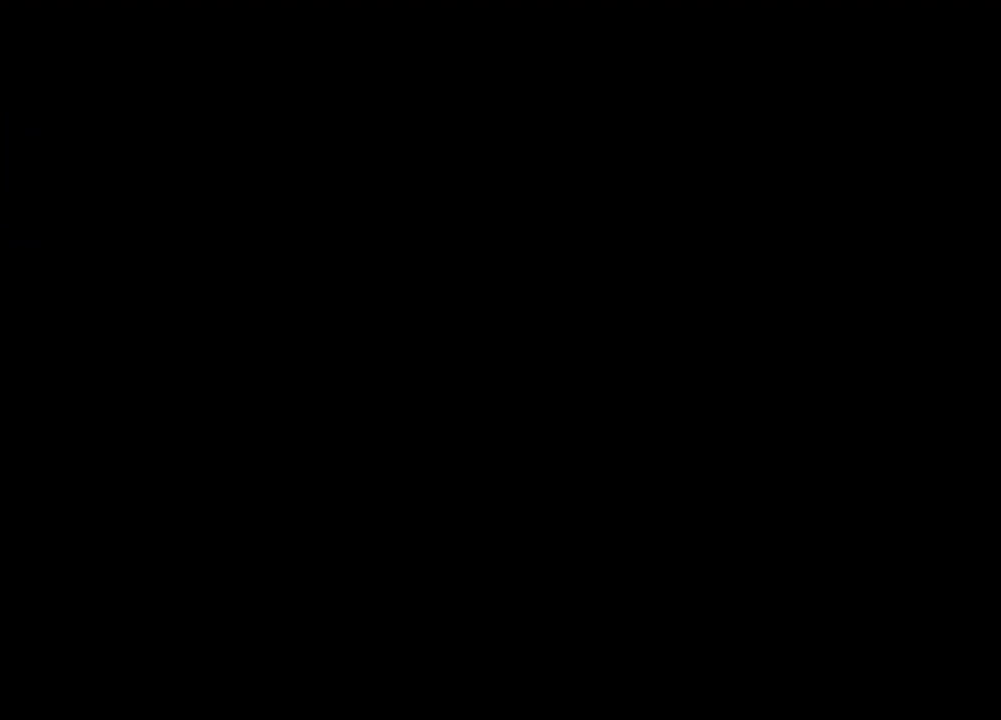
{"keys": [], "mouse": ["right"], "events": [[34, "tab", "up"]]}
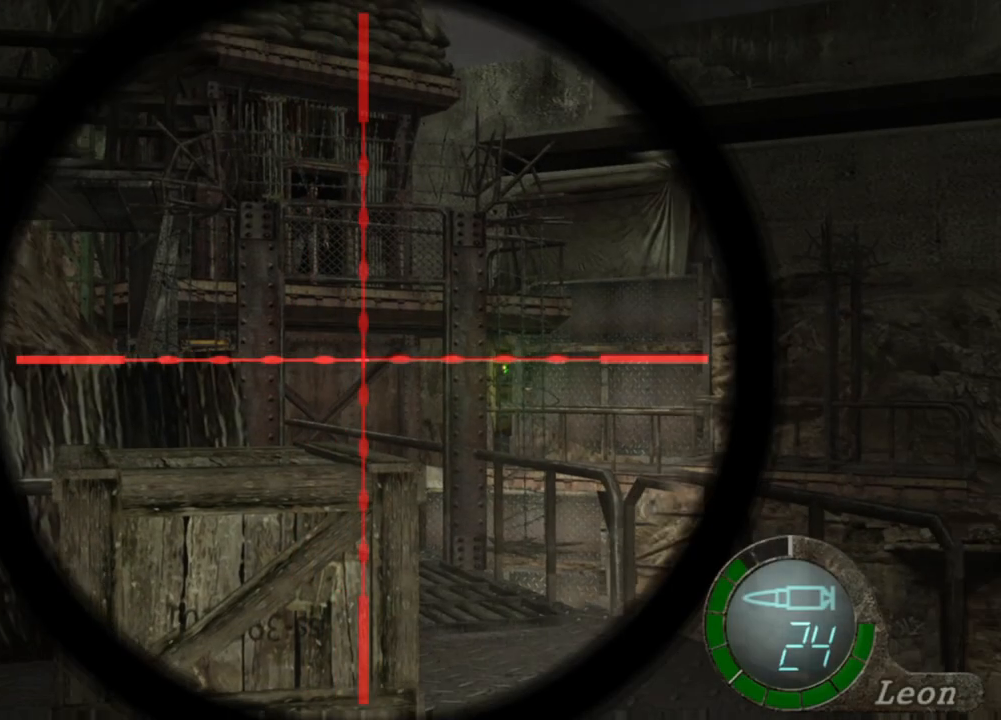
{"keys": [], "mouse": ["right"], "events": [[233, "tab", "down"], [367, "tab", "up"]]}
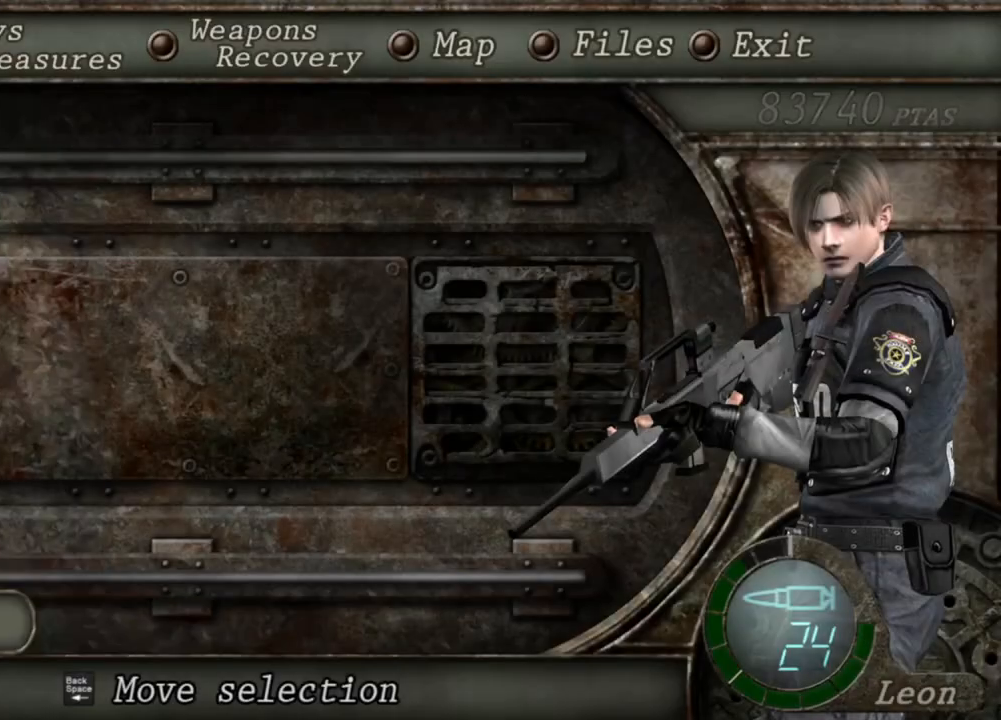
{"keys": [], "mouse": ["right"], "events": []}